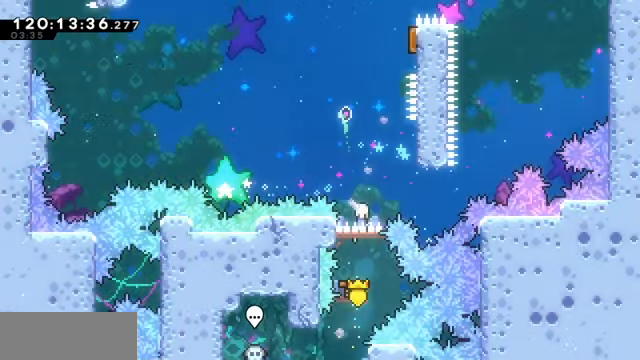
Gameplay with keyboard; each line is a JSON object with the keys held at the frame after it. "events" lists presses ("down") and releases ("up") of "dash", "demo", "down", "dump", "grab", "jump", "left", "pause", "right" and "up" between this image and that frame as [ms after this image, input, new state], when the widget could be followed in between. No other keys are recorded. Mouse input is not recorded. Key names are as the overlay labels them; some are game actions (e.g. jump) rather than physical keys.
{"keys": ["grab", "right"], "events": [[34, "right", "down"], [467, "up", "up"]]}
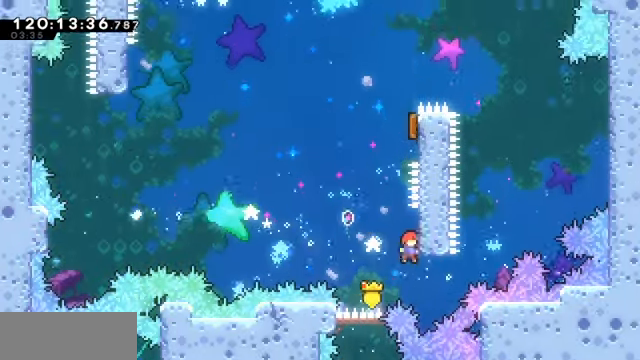
{"keys": ["grab", "jump", "right"], "events": [[34, "grab", "up"], [34, "right", "up"], [67, "jump", "down"], [334, "grab", "down"], [367, "right", "down"]]}
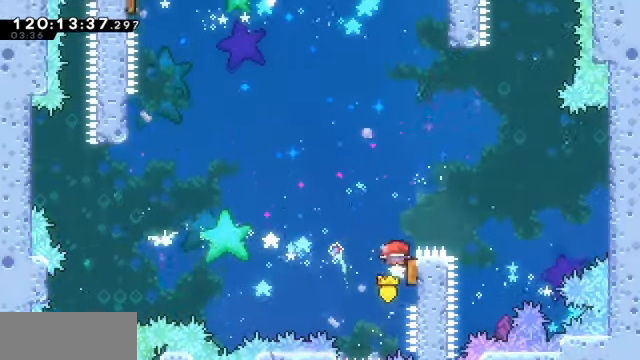
{"keys": ["grab", "left", "up"], "events": [[100, "left", "down"], [167, "jump", "up"], [167, "right", "up"], [434, "up", "down"]]}
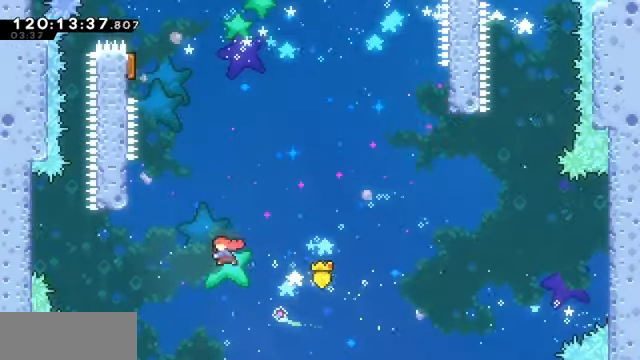
{"keys": ["grab", "left"], "events": [[34, "dash", "down"], [234, "dash", "up"], [234, "up", "up"]]}
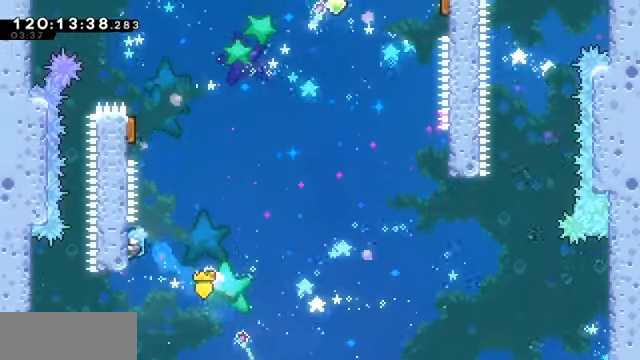
{"keys": ["grab", "jump", "left"], "events": [[34, "grab", "up"], [100, "left", "up"], [134, "jump", "down"], [334, "left", "down"], [367, "grab", "down"]]}
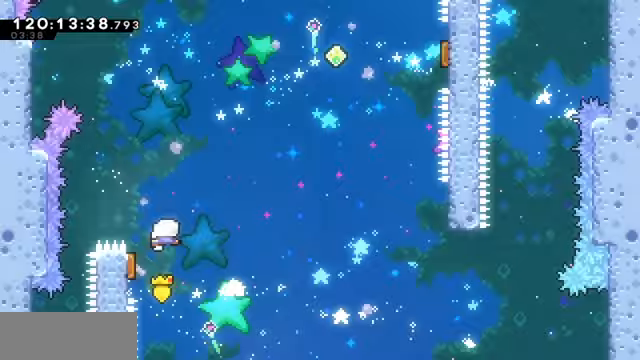
{"keys": ["grab", "right"], "events": [[67, "jump", "up"], [67, "left", "up"], [67, "right", "down"]]}
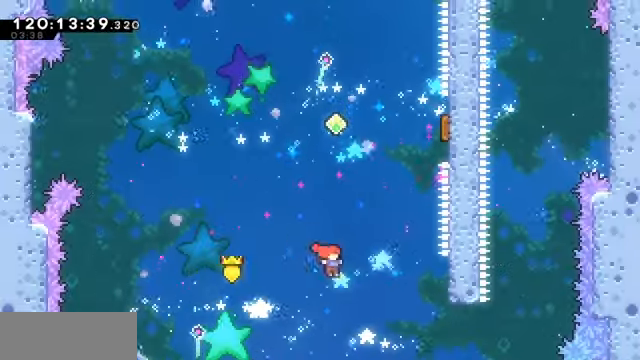
{"keys": ["grab", "right"], "events": [[133, "dash", "down"], [367, "dash", "up"]]}
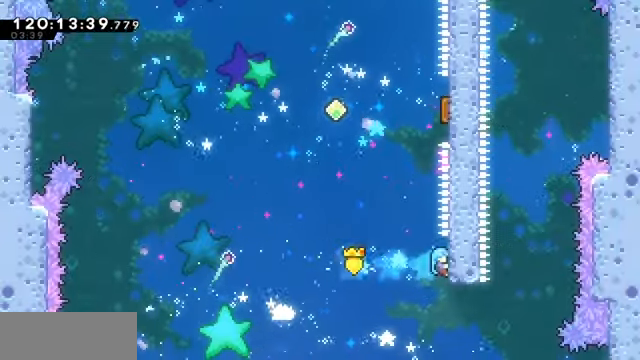
{"keys": [], "events": [[33, "up", "down"], [133, "up", "up"], [400, "right", "up"], [467, "grab", "up"]]}
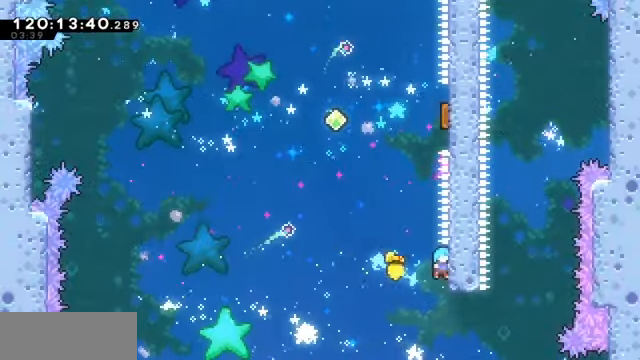
{"keys": ["grab", "jump", "right"]}
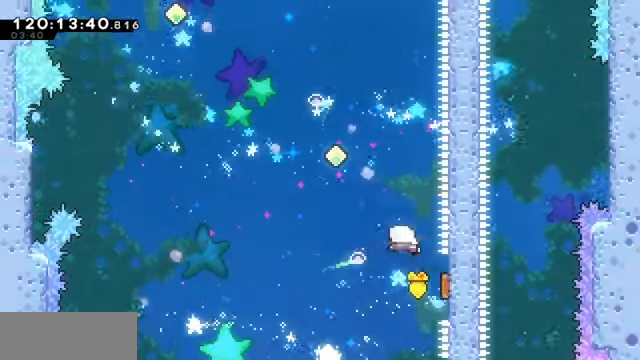
{"keys": ["dash", "grab", "right", "up"], "events": [[33, "jump", "up"], [200, "up", "down"], [300, "dash", "down"]]}
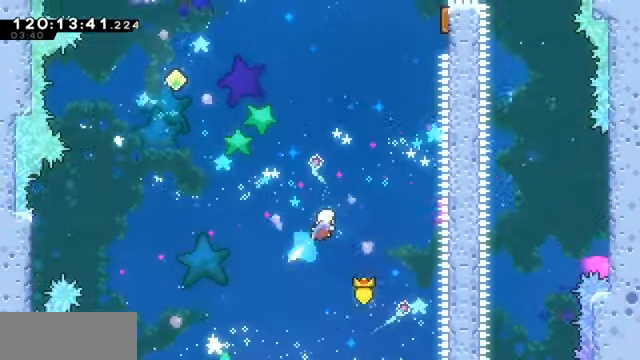
{"keys": ["grab", "right", "up"], "events": [[33, "dash", "up"], [333, "dash", "down"], [500, "dash", "up"]]}
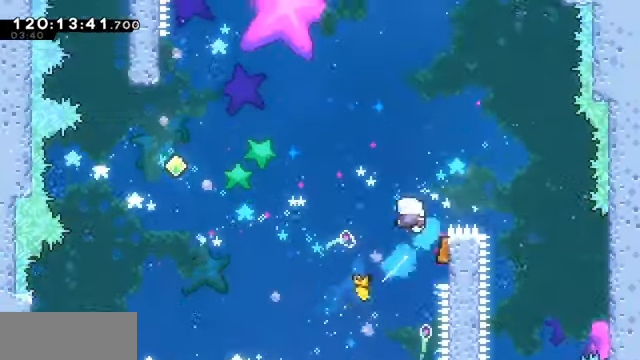
{"keys": ["grab", "left", "up"], "events": [[67, "left", "down"], [100, "right", "up"]]}
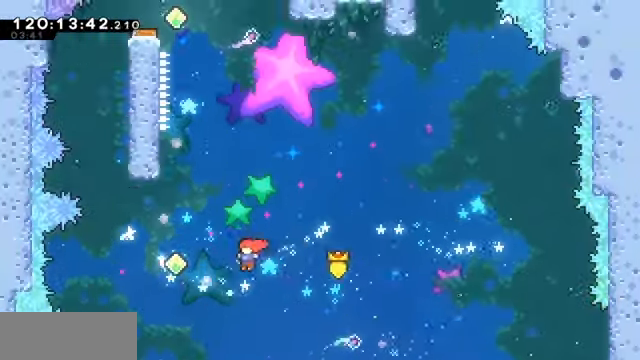
{"keys": ["dash", "grab", "left", "up"], "events": [[133, "dash", "down"]]}
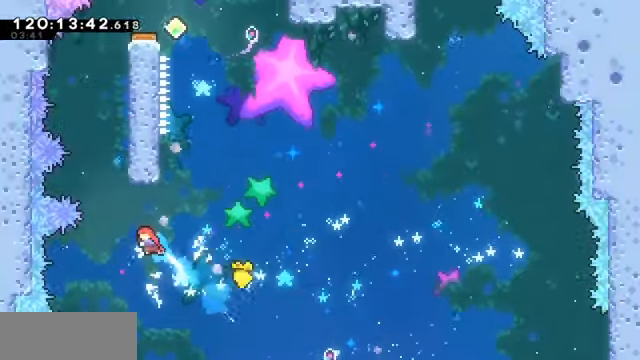
{"keys": ["dash", "grab", "right", "up"], "events": [[100, "dash", "up"], [233, "dash", "down"], [233, "left", "up"], [433, "right", "down"]]}
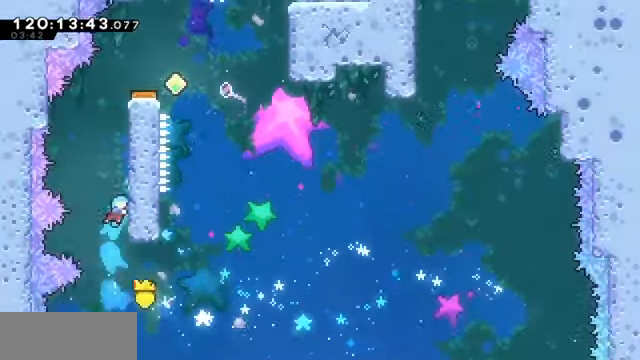
{"keys": ["dump", "grab", "jump", "right"], "events": [[67, "dash", "up"], [100, "dump", "down"], [100, "up", "up"], [333, "jump", "down"], [400, "jump", "up"], [433, "jump", "down"]]}
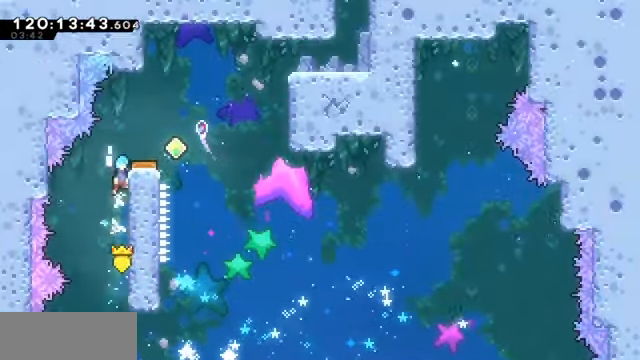
{"keys": ["right"], "events": [[133, "dump", "up"], [133, "jump", "up"], [167, "grab", "up"]]}
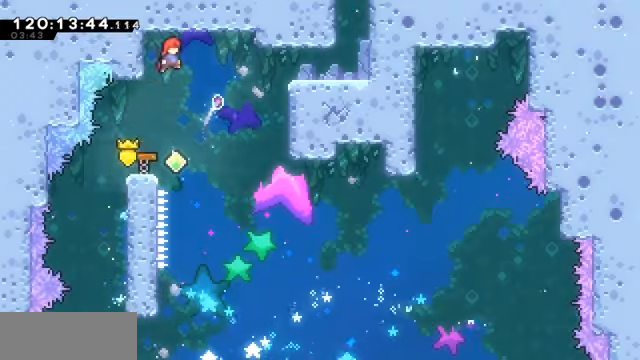
{"keys": ["dash", "right"], "events": [[366, "dash", "down"]]}
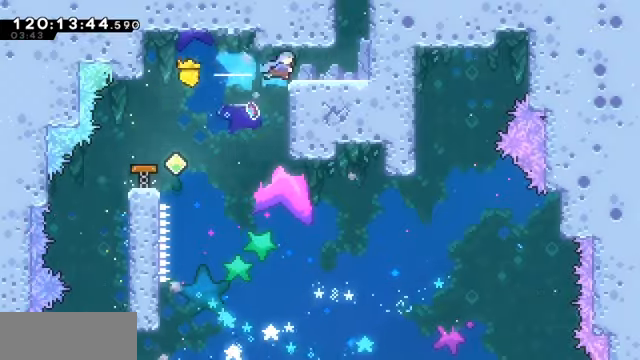
{"keys": ["dash", "up"], "events": [[100, "dash", "up"], [233, "dash", "down"], [233, "up", "down"], [300, "right", "up"]]}
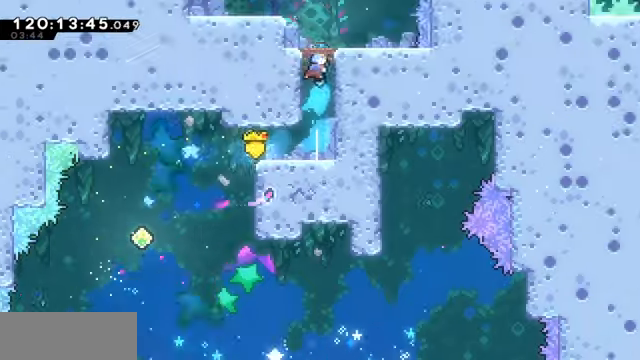
{"keys": ["up"], "events": [[33, "dash", "up"]]}
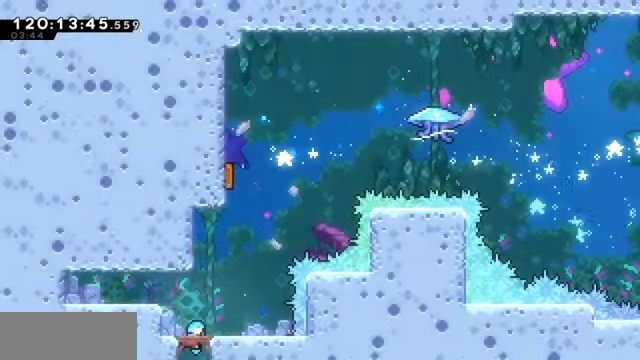
{"keys": ["dash", "up"], "events": [[133, "right", "down"], [366, "dash", "down"], [433, "right", "up"]]}
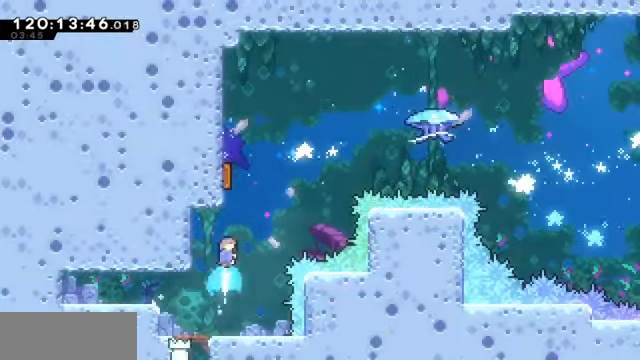
{"keys": ["grab", "right"], "events": [[66, "grab", "down"], [100, "right", "down"], [200, "dash", "up"], [300, "up", "up"]]}
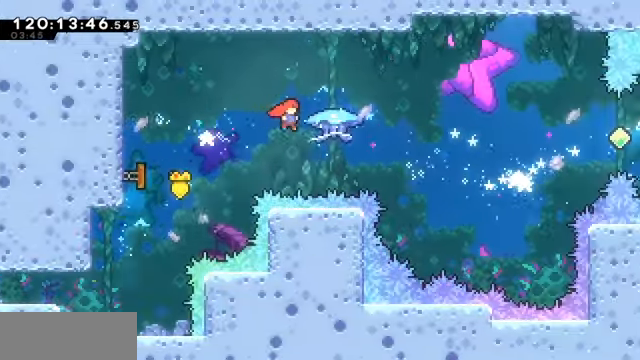
{"keys": ["grab", "right"], "events": []}
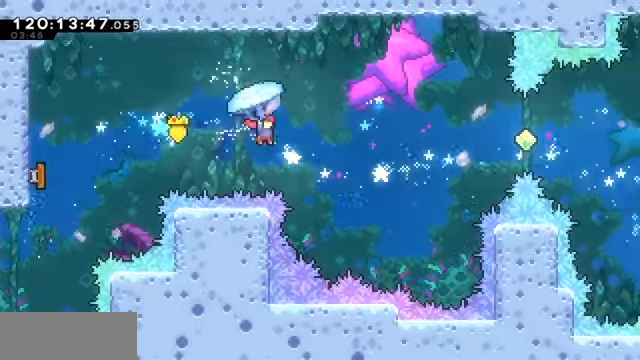
{"keys": ["grab", "right"], "events": []}
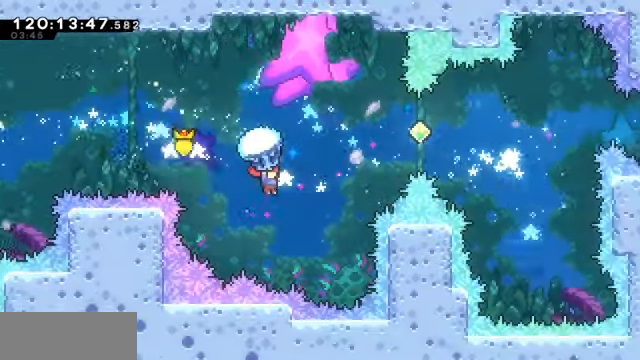
{"keys": ["dash", "right", "up"], "events": [[300, "grab", "up"], [300, "up", "down"], [400, "dash", "down"]]}
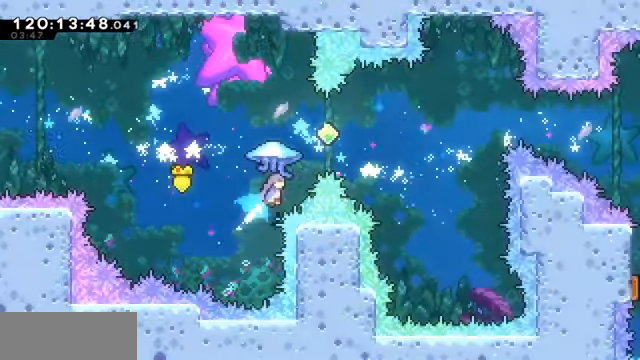
{"keys": ["grab", "right", "up"], "events": [[33, "grab", "down"], [166, "dash", "up"]]}
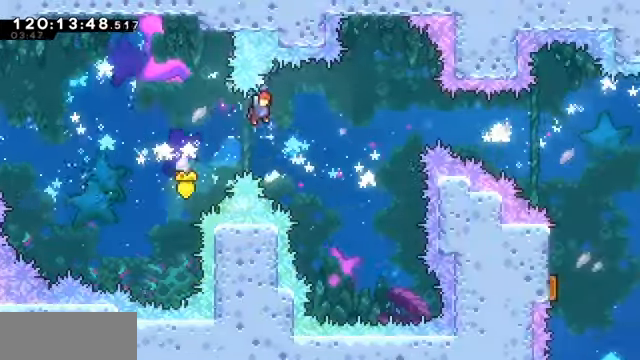
{"keys": ["grab", "right"], "events": [[33, "up", "up"], [200, "up", "down"], [366, "up", "up"]]}
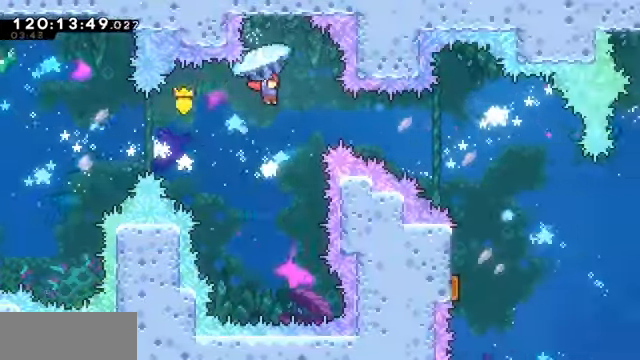
{"keys": ["grab", "right", "up"], "events": [[100, "up", "down"]]}